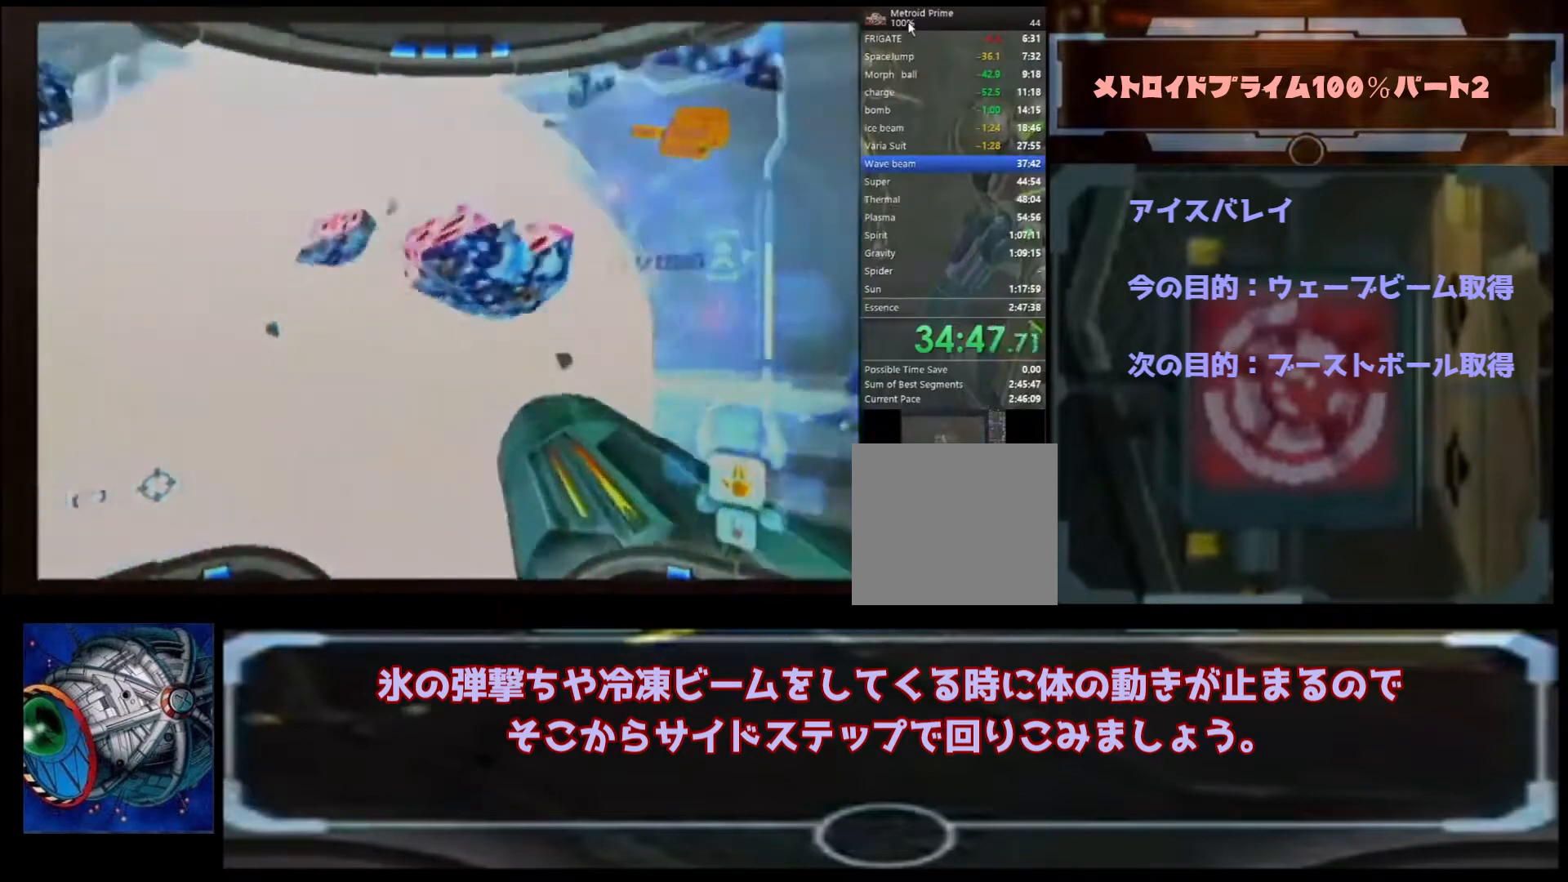
Gameplay with a controller (Nintendo layout); each line is a JSON object with the inputs held at the frame after it. "events" lists button and stick changes between this image and that frame as [ms after this image, input, new state], when the widget could be followed in between. Not read: L3 R3.
{"buttons": ["A"], "left_stick": "up-left", "right_stick": "center", "events": [[67, "A", "down"], [133, "A", "up"], [167, "A", "down"], [233, "A", "up"], [233, "L1", "up"], [233, "left_stick", "up"], [333, "A", "down"], [367, "left_stick", "up-left"]]}
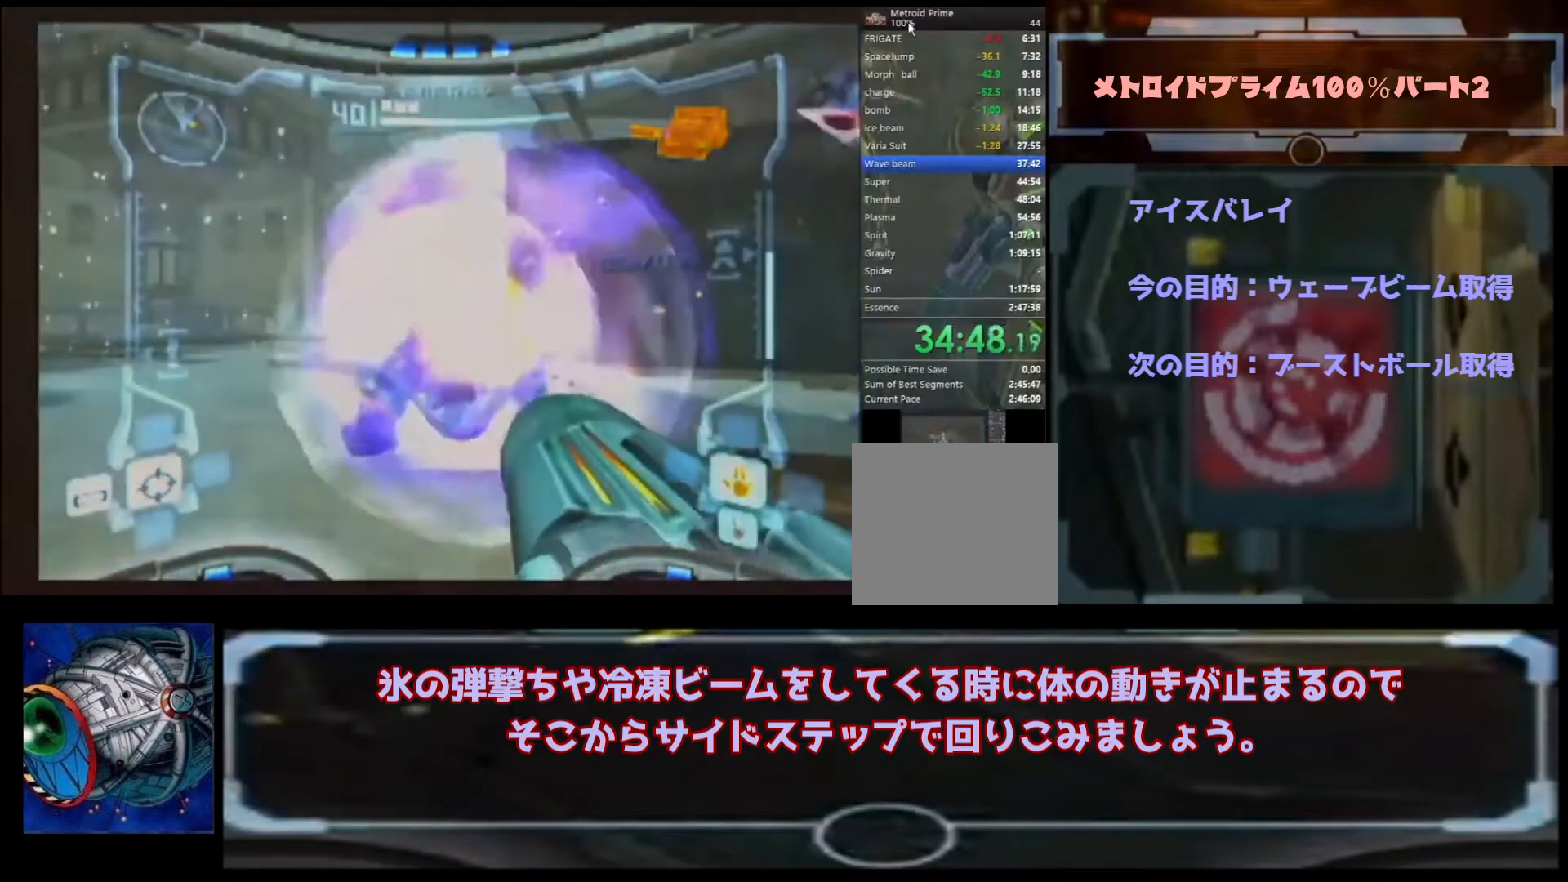
{"buttons": ["A"], "left_stick": "up-left", "right_stick": "center", "events": [[233, "left_stick", "up"], [333, "left_stick", "up-left"]]}
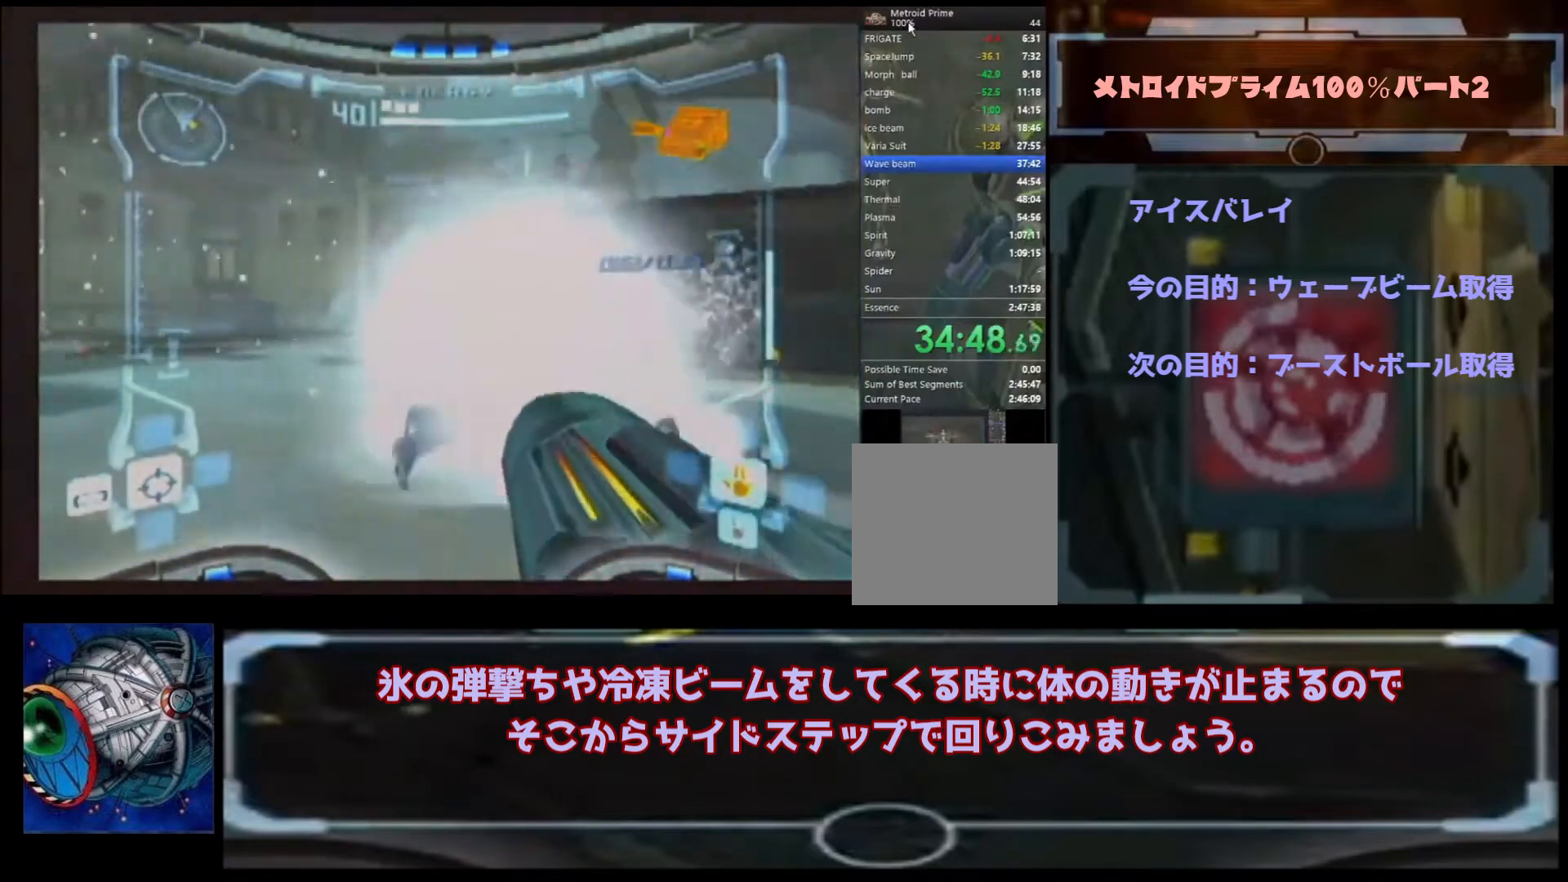
{"buttons": ["A"], "left_stick": "up-right", "right_stick": "center", "events": [[67, "left_stick", "up-right"]]}
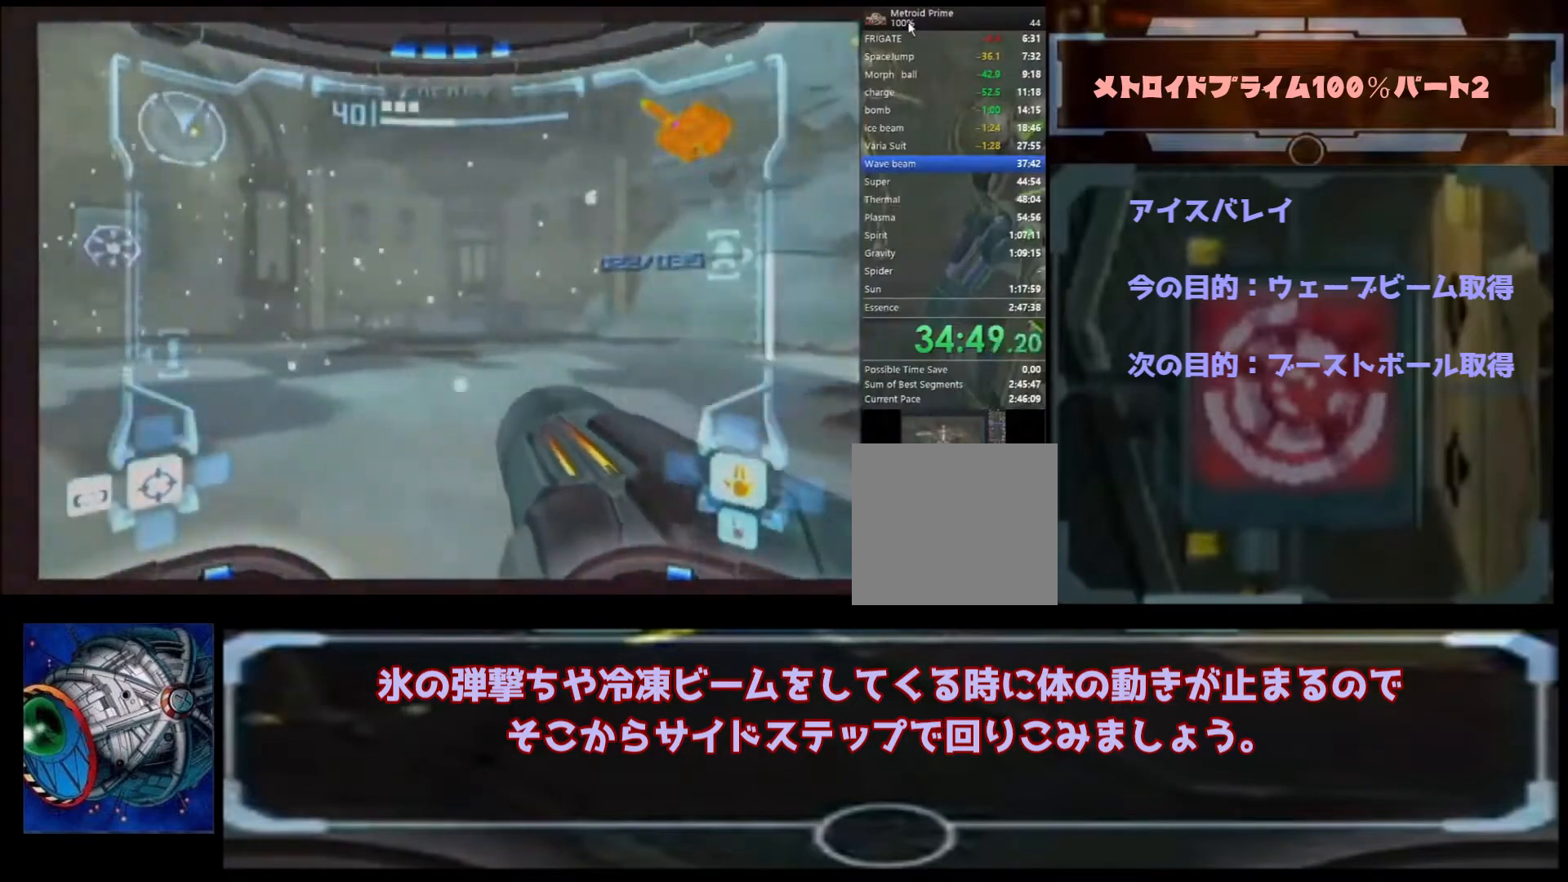
{"buttons": ["A", "B"], "left_stick": "up-left", "right_stick": "center", "events": [[267, "left_stick", "up-left"], [433, "B", "down"]]}